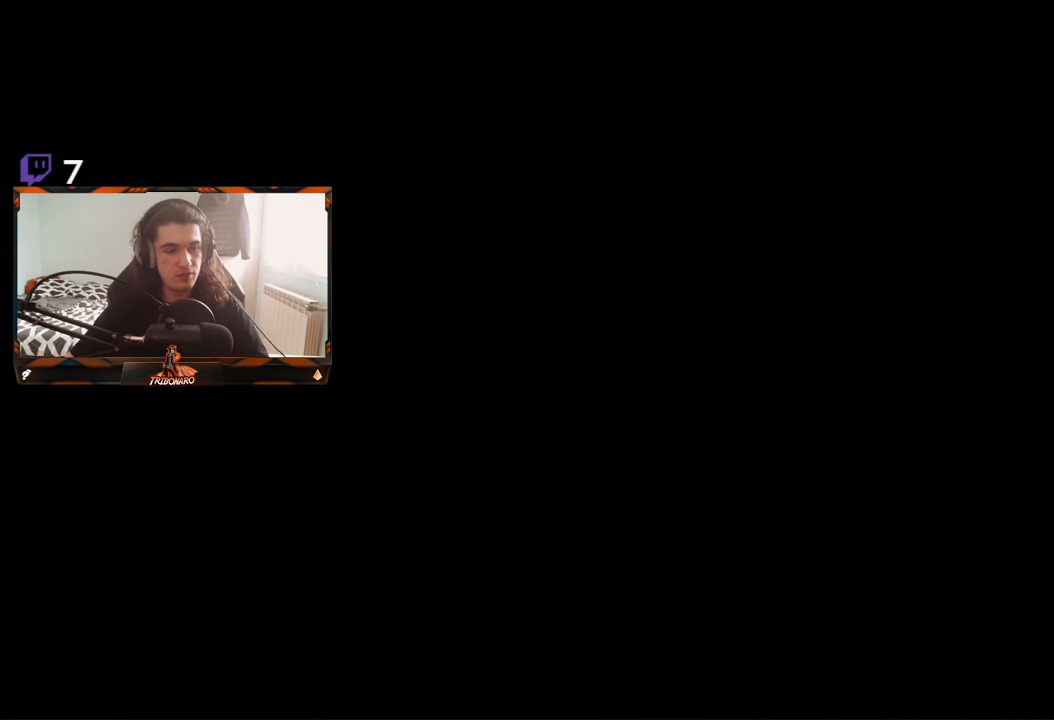
Gameplay with a controller (Xbox layout); each line is a JSON object with the inputs held at the frame after it. "events" lists button and stick changes between this image and that frame as [ms after this image, input, new state], when the widget could be followed in between.
{"buttons": [], "left_stick": "up-right", "right_stick": "down-left", "events": [[466, "right_stick", "down-left"], [500, "left_stick", "up-right"]]}
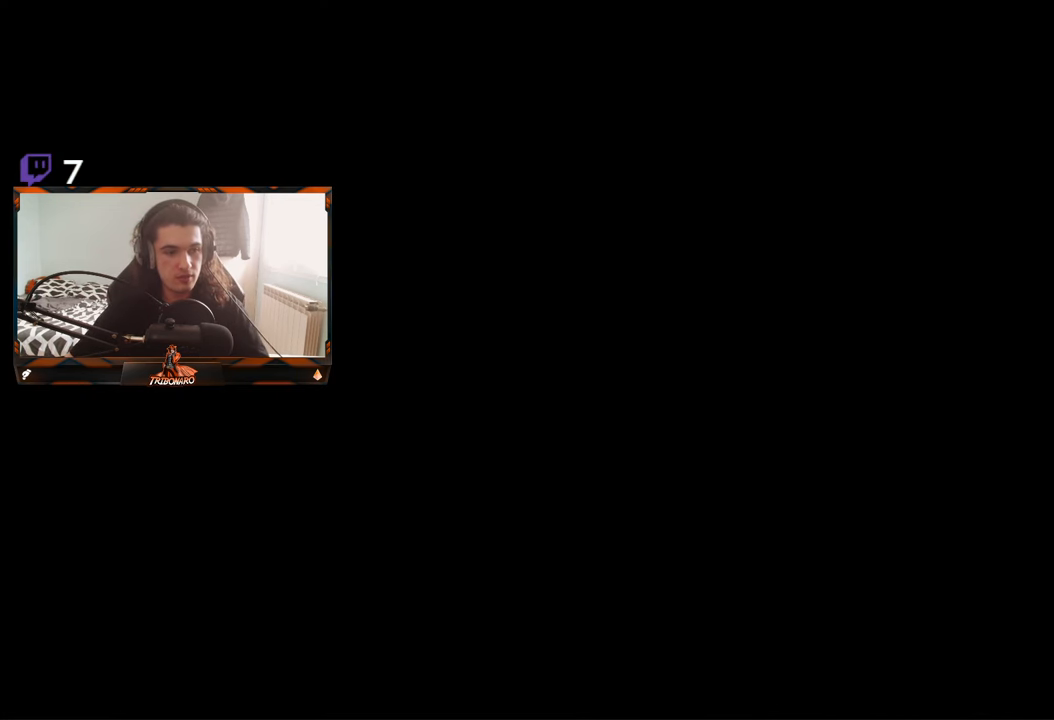
{"buttons": [], "left_stick": "center", "right_stick": "center", "events": [[183, "right_stick", "center"], [333, "left_stick", "center"]]}
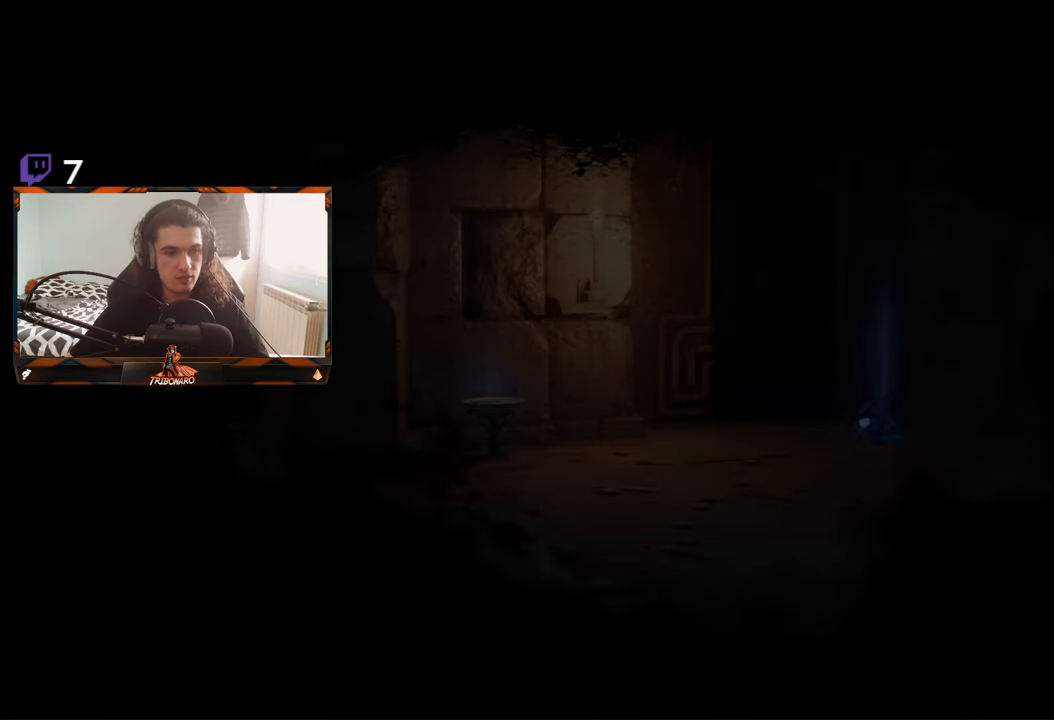
{"buttons": [], "left_stick": "center", "right_stick": "center", "events": []}
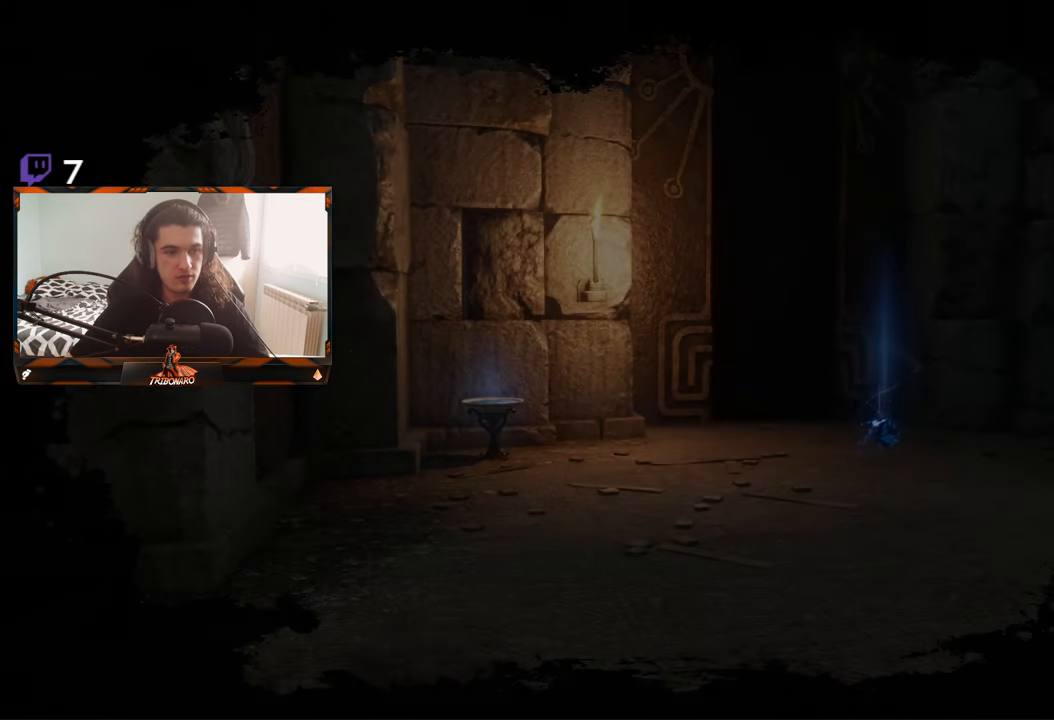
{"buttons": [], "left_stick": "center", "right_stick": "center", "events": []}
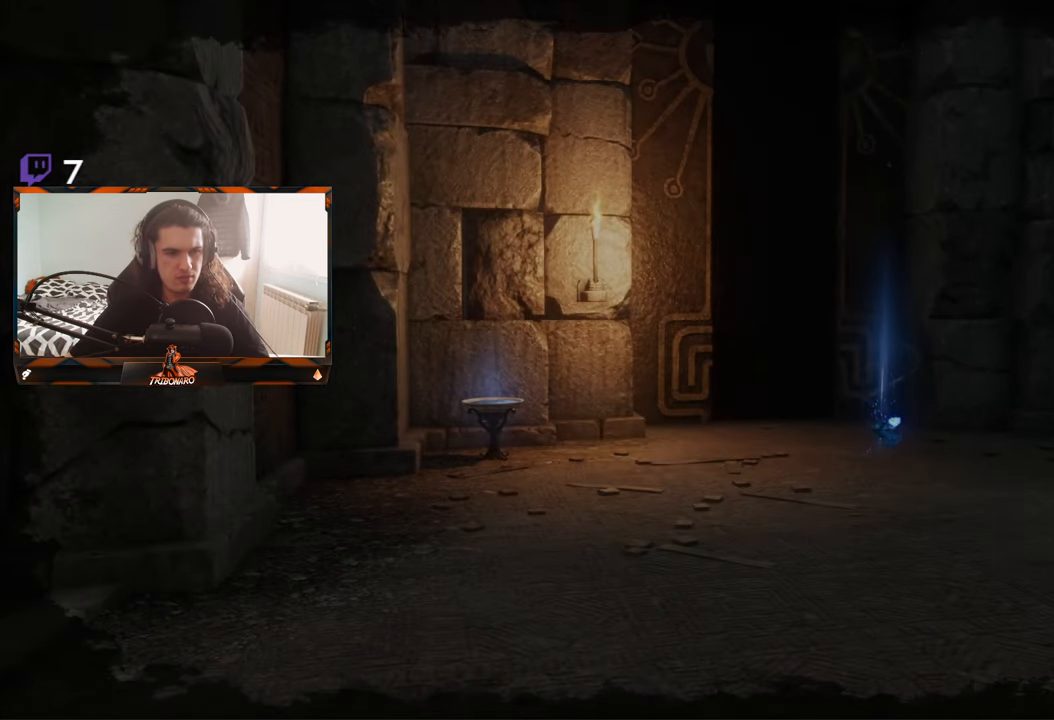
{"buttons": [], "left_stick": "center", "right_stick": "center", "events": []}
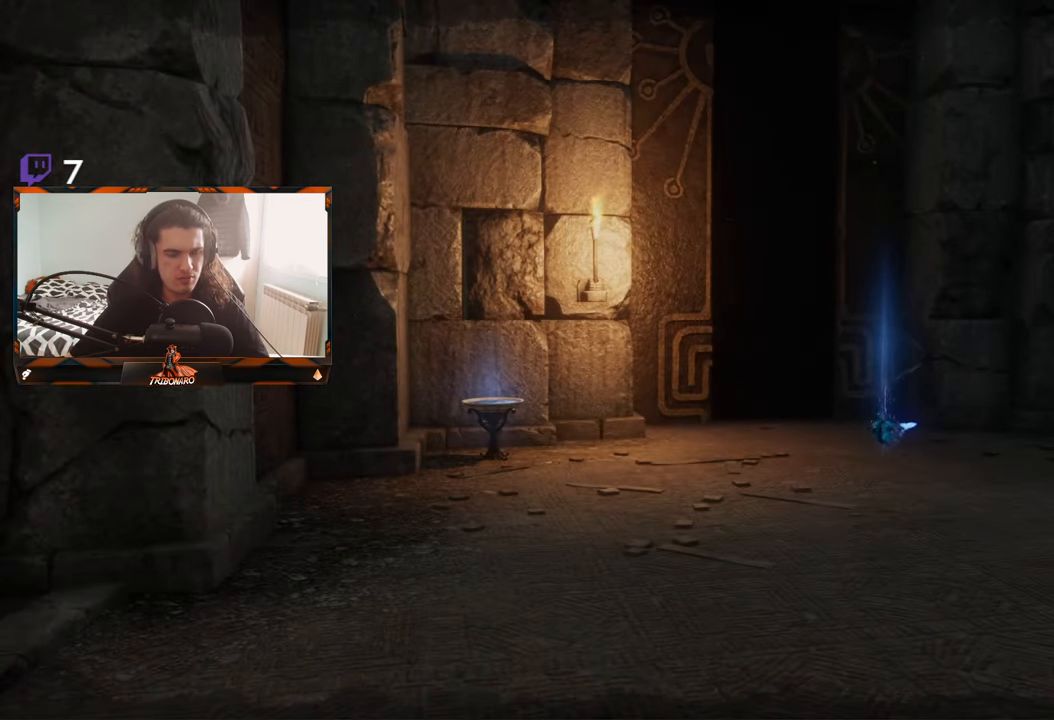
{"buttons": [], "left_stick": "center", "right_stick": "center", "events": []}
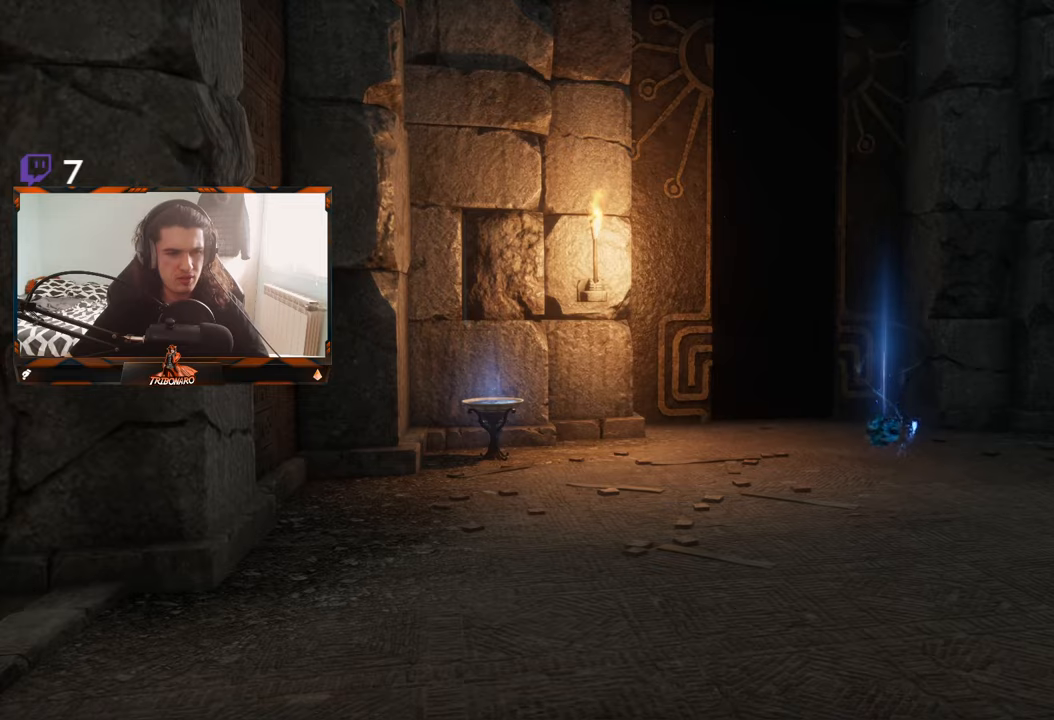
{"buttons": [], "left_stick": "up-right", "right_stick": "center", "events": [[167, "left_stick", "up-right"]]}
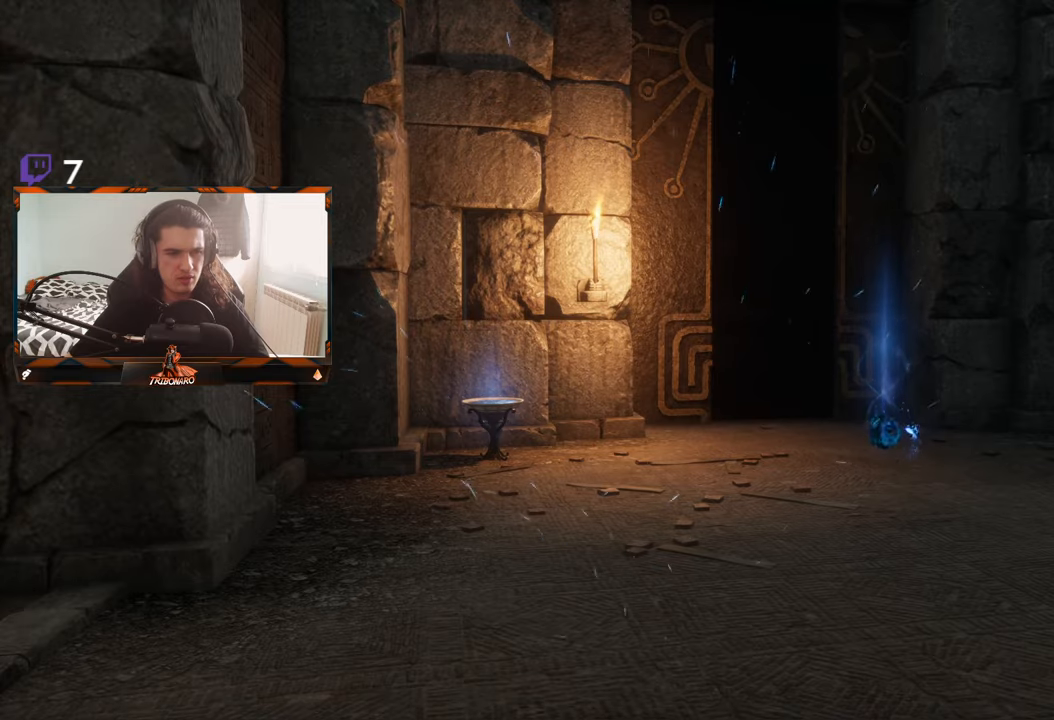
{"buttons": [], "left_stick": "up-right", "right_stick": "center", "events": []}
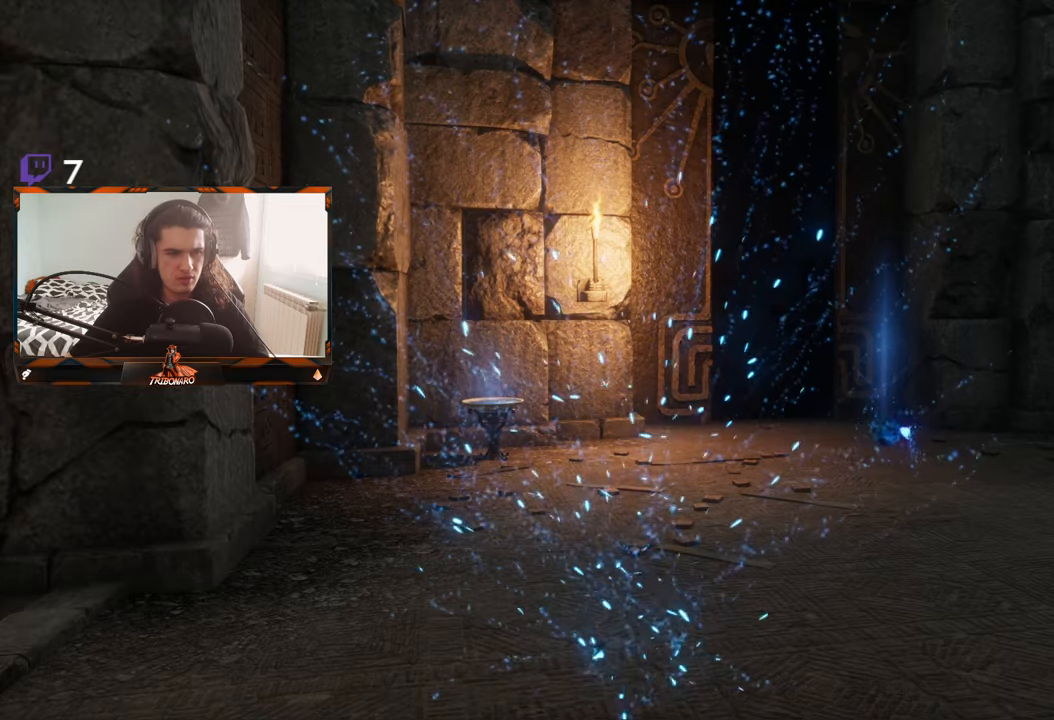
{"buttons": [], "left_stick": "up-right", "right_stick": "center", "events": []}
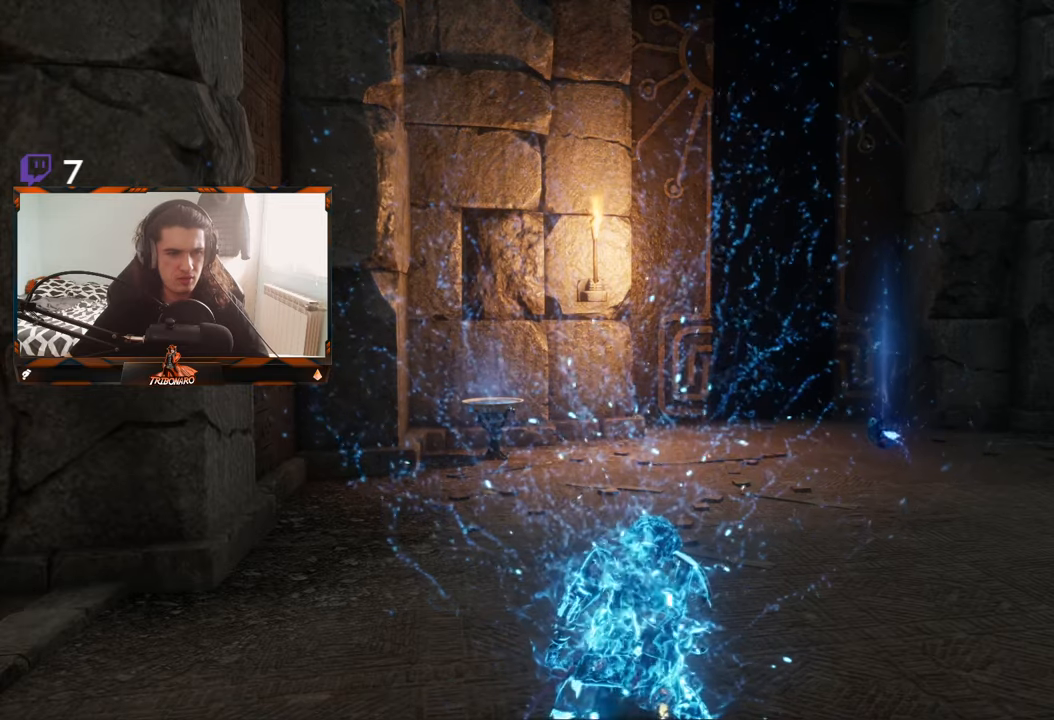
{"buttons": [], "left_stick": "up-right", "right_stick": "center", "events": []}
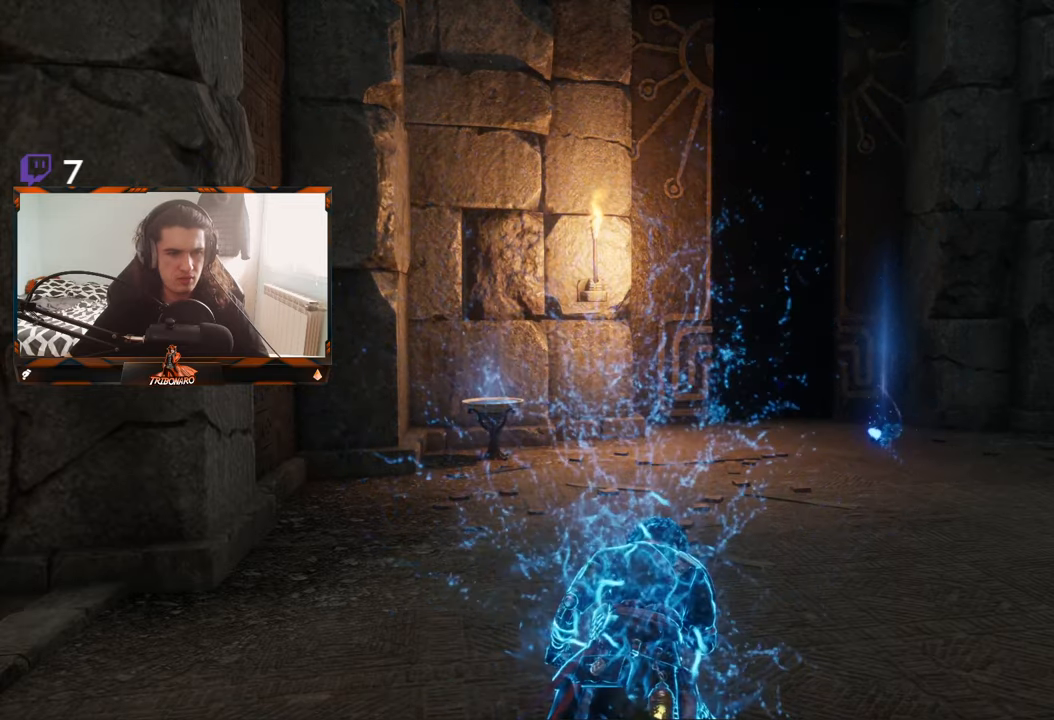
{"buttons": [], "left_stick": "up-right", "right_stick": "center", "events": []}
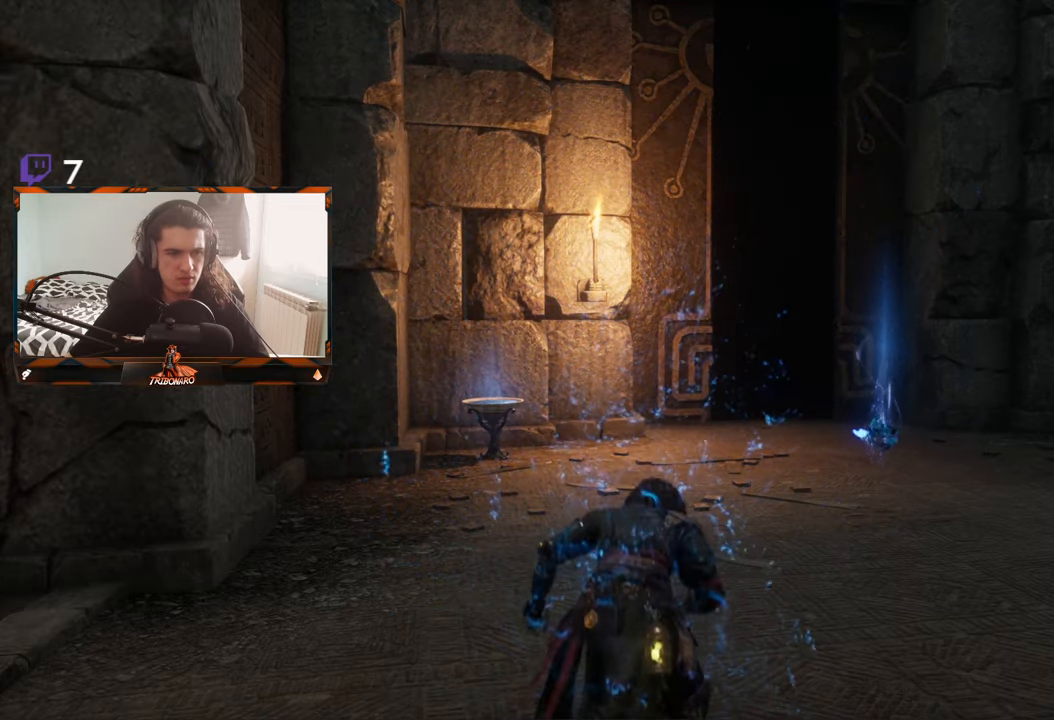
{"buttons": [], "left_stick": "up-right", "right_stick": "center", "events": []}
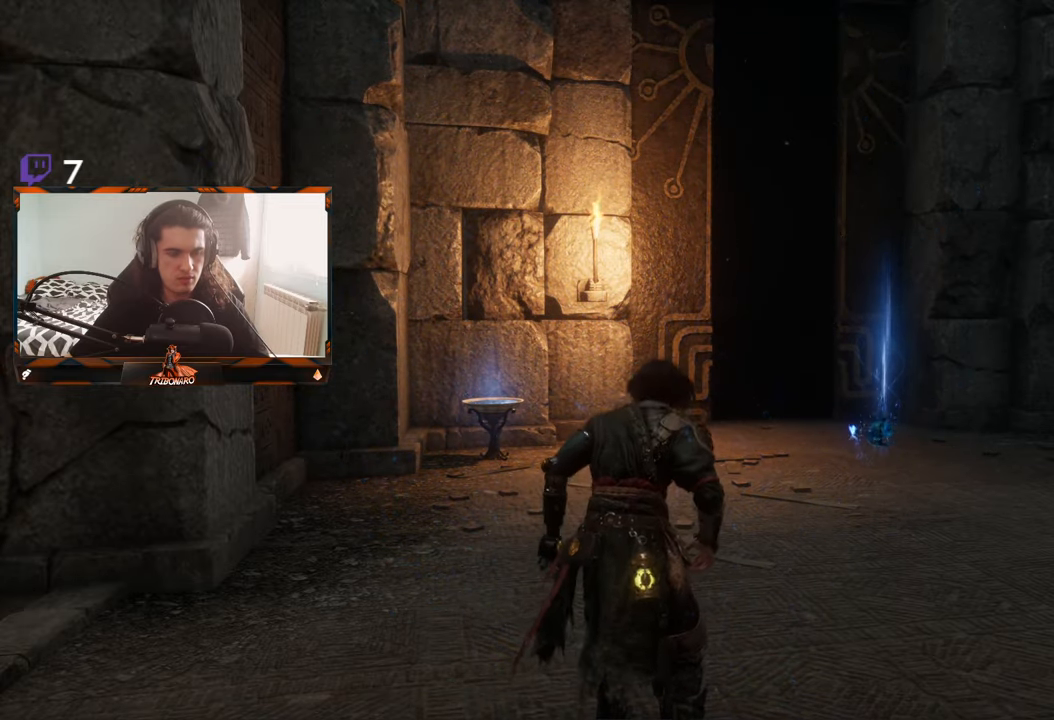
{"buttons": [], "left_stick": "up-right", "right_stick": "center", "events": []}
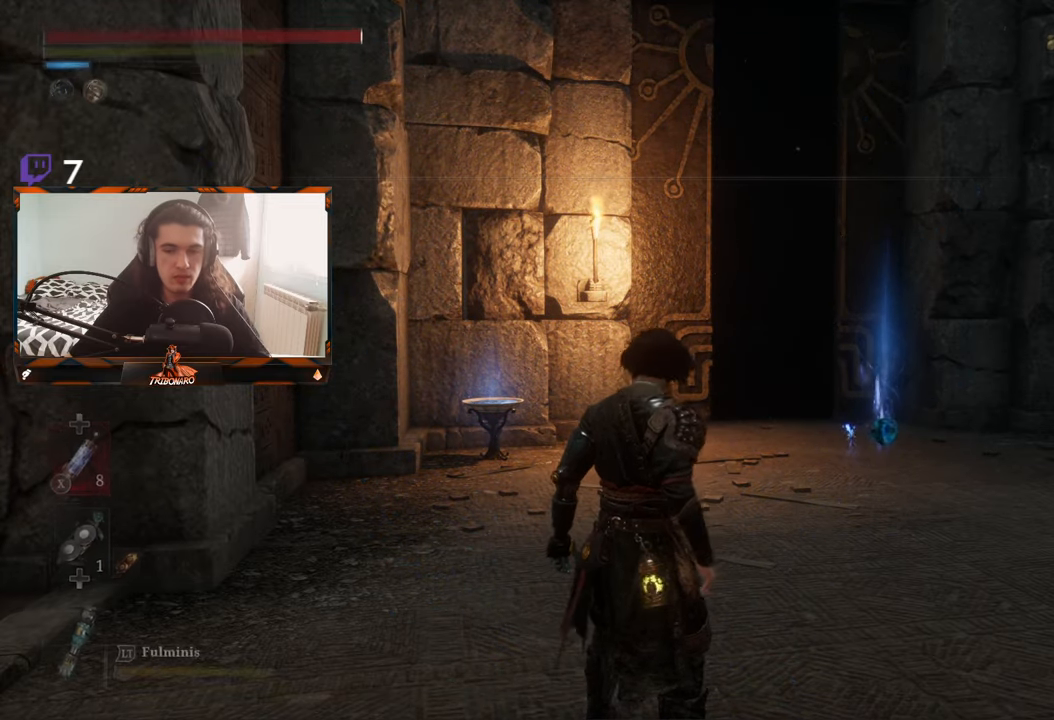
{"buttons": [], "left_stick": "up-right", "right_stick": "center", "events": [[183, "right_stick", "down"], [350, "right_stick", "center"]]}
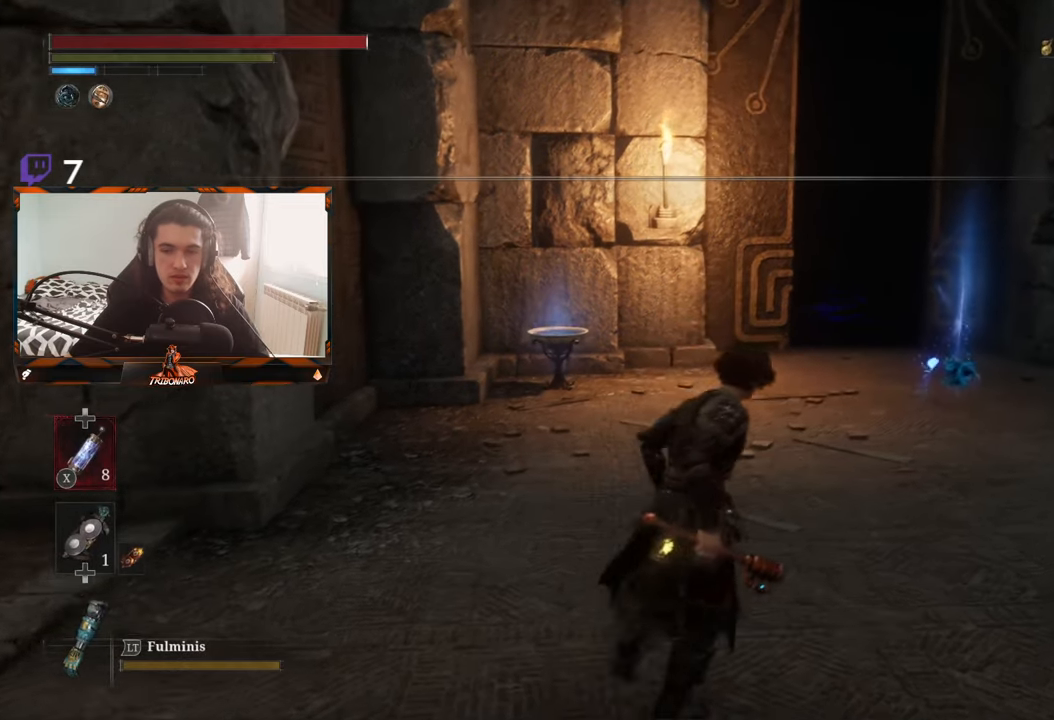
{"buttons": [], "left_stick": "up-right", "right_stick": "center", "events": []}
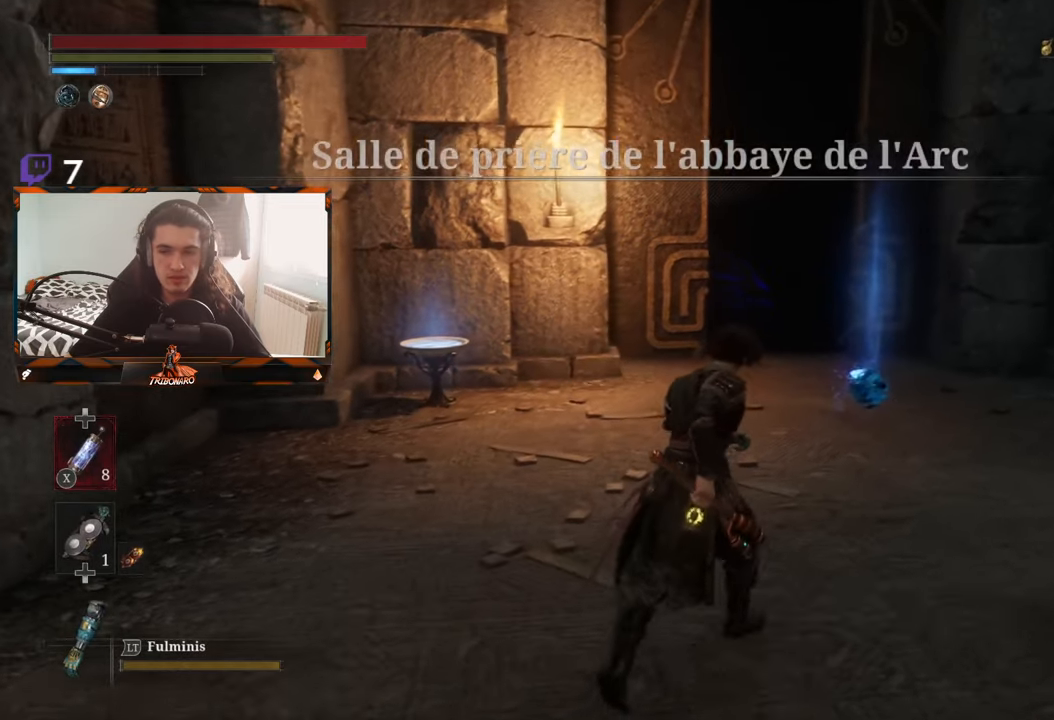
{"buttons": [], "left_stick": "up-right", "right_stick": "center", "events": []}
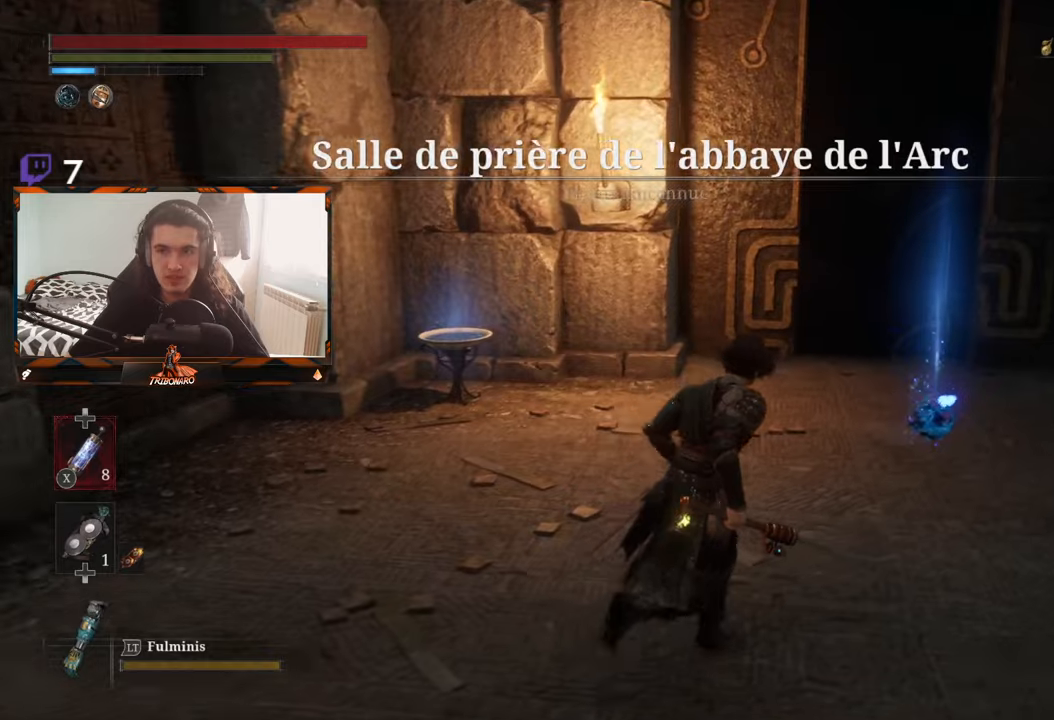
{"buttons": [], "left_stick": "up-right", "right_stick": "center", "events": []}
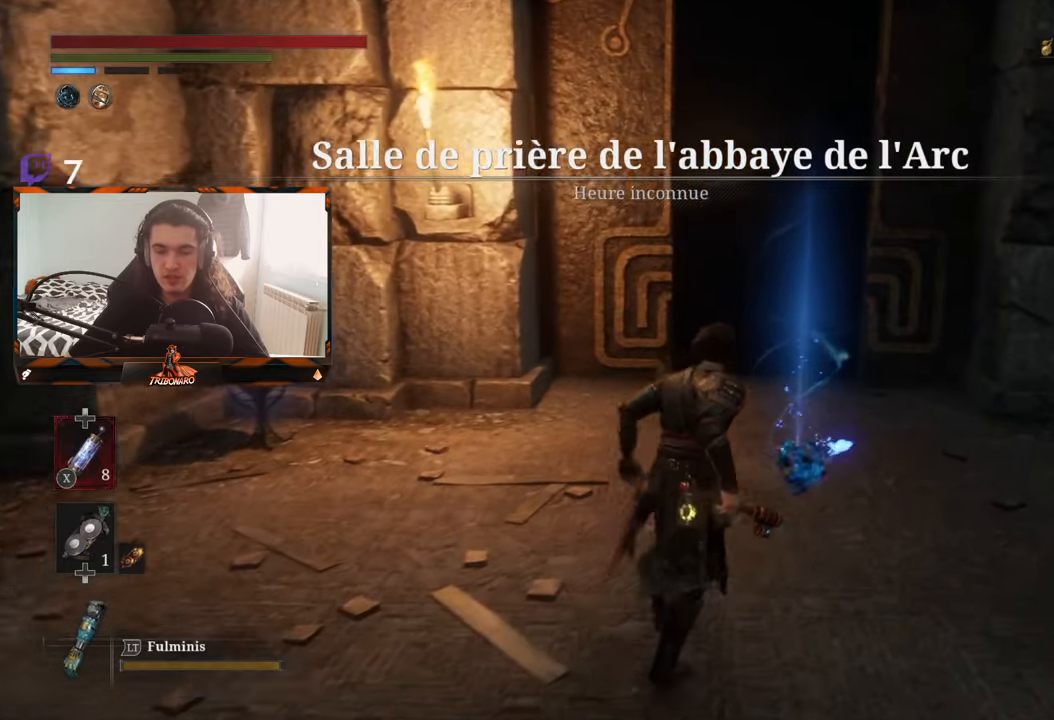
{"buttons": [], "left_stick": "up", "right_stick": "center", "events": [[350, "A", "down"], [450, "left_stick", "up"], [500, "A", "up"]]}
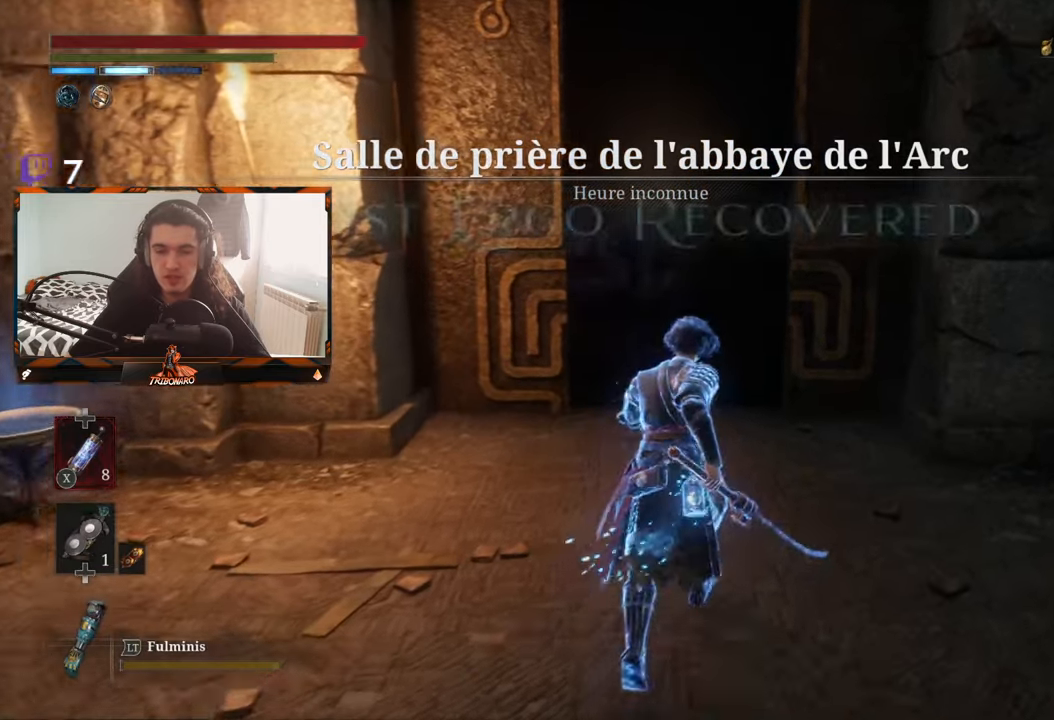
{"buttons": [], "left_stick": "up", "right_stick": "center", "events": []}
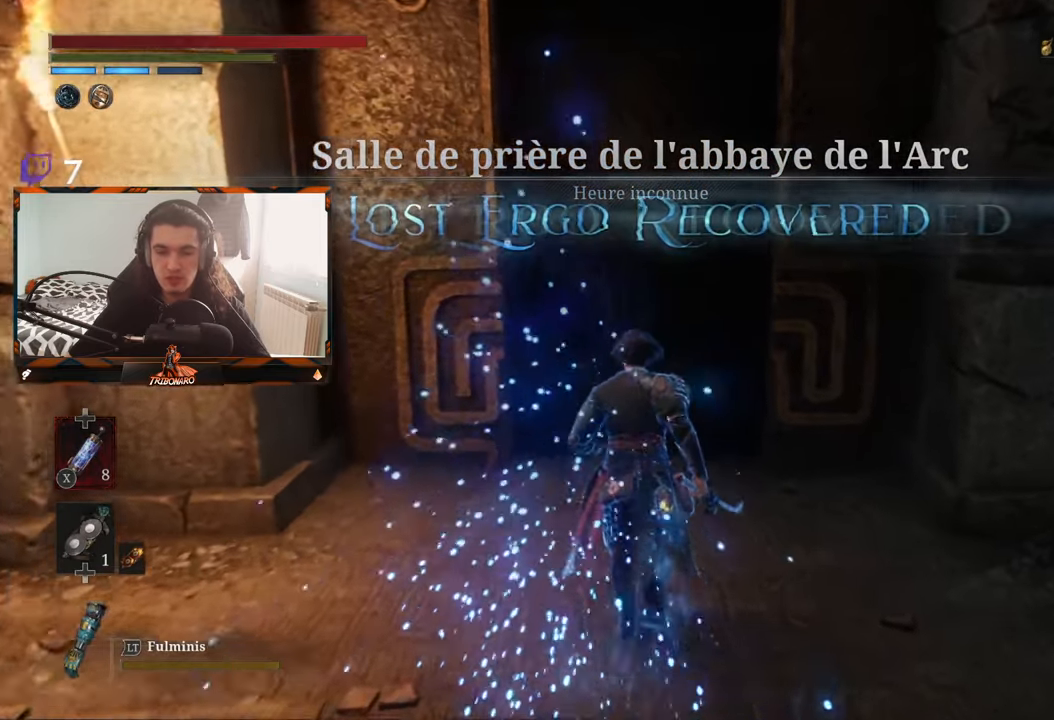
{"buttons": [], "left_stick": "up", "right_stick": "center", "events": []}
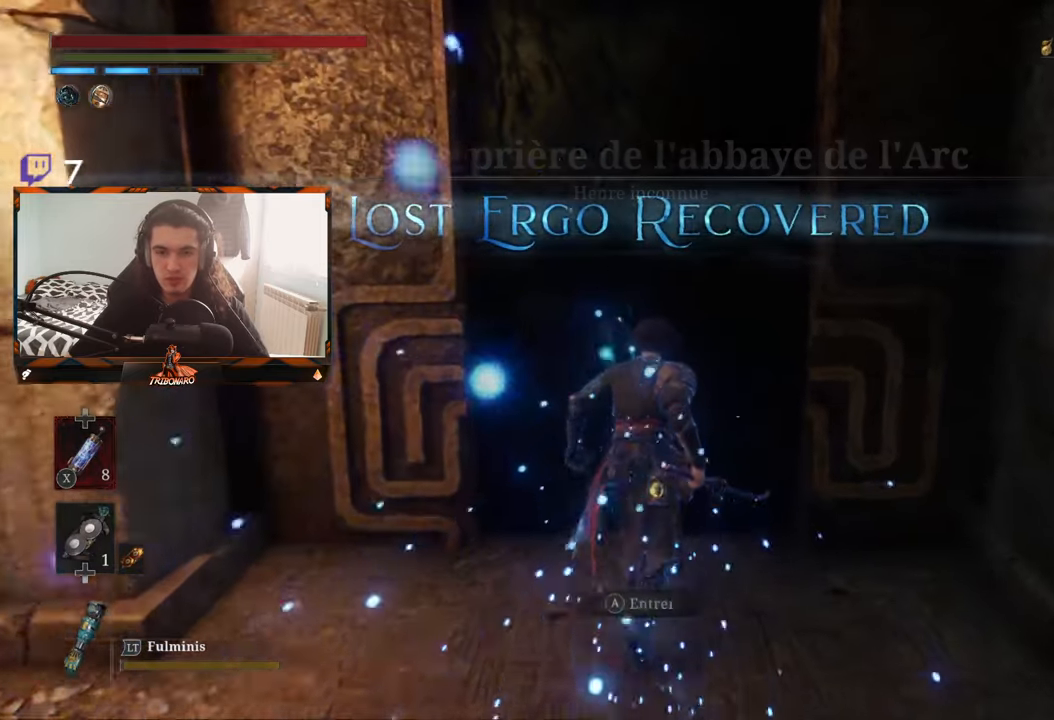
{"buttons": [], "left_stick": "center", "right_stick": "center", "events": [[84, "A", "down"], [217, "A", "up"], [217, "left_stick", "center"]]}
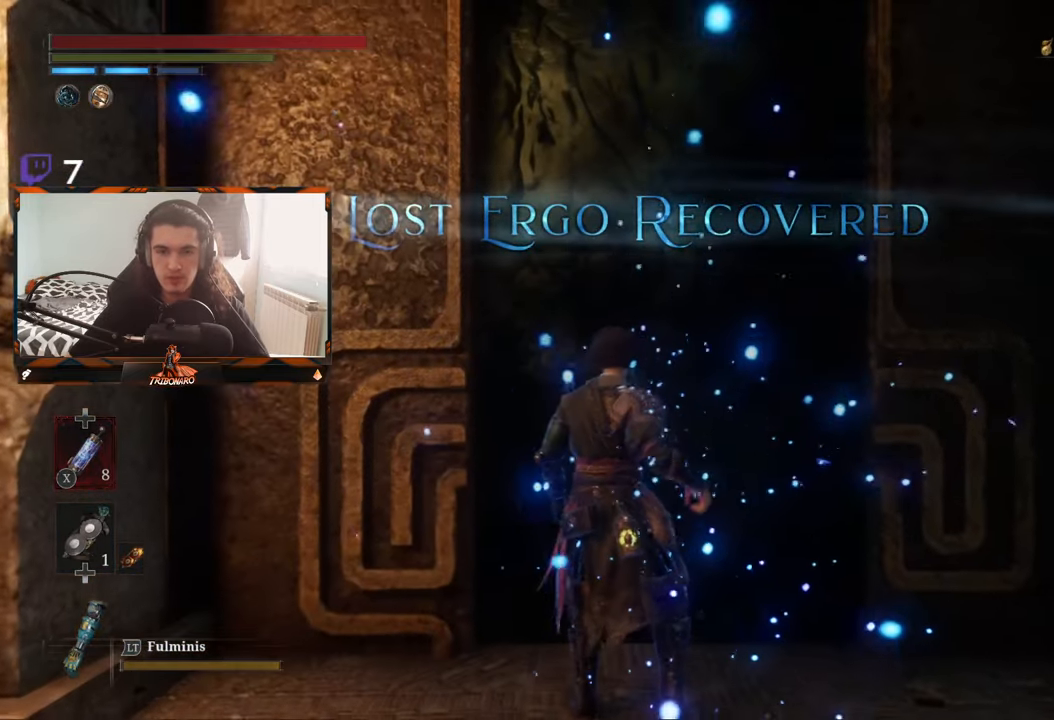
{"buttons": [], "left_stick": "center", "right_stick": "center", "events": []}
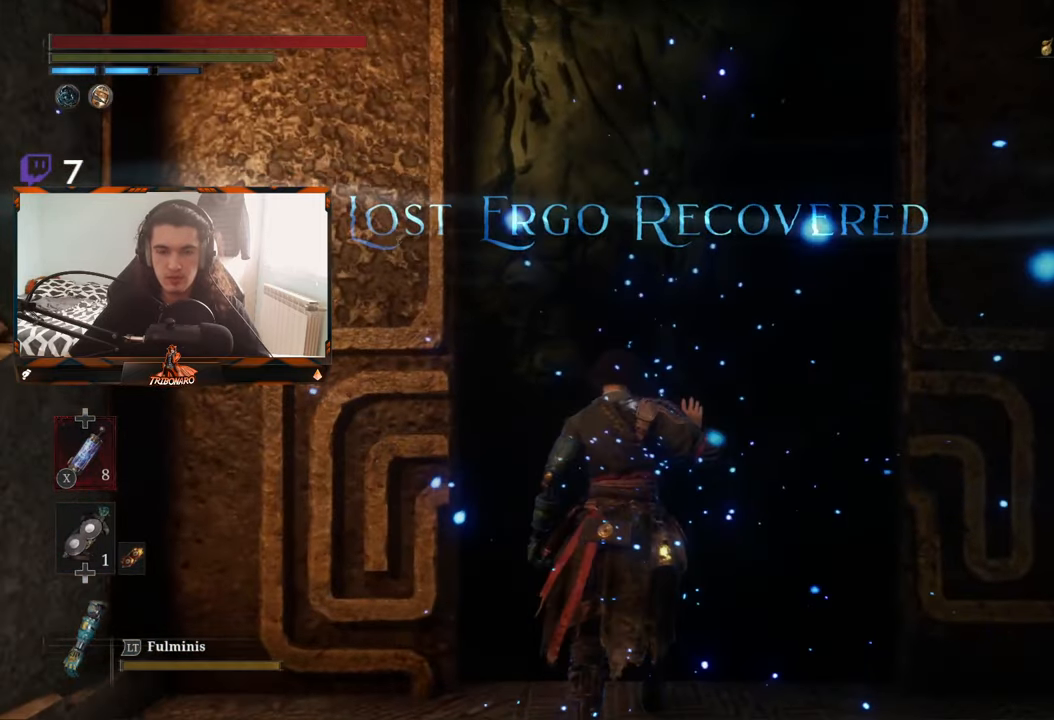
{"buttons": [], "left_stick": "up", "right_stick": "center", "events": [[150, "left_stick", "up"]]}
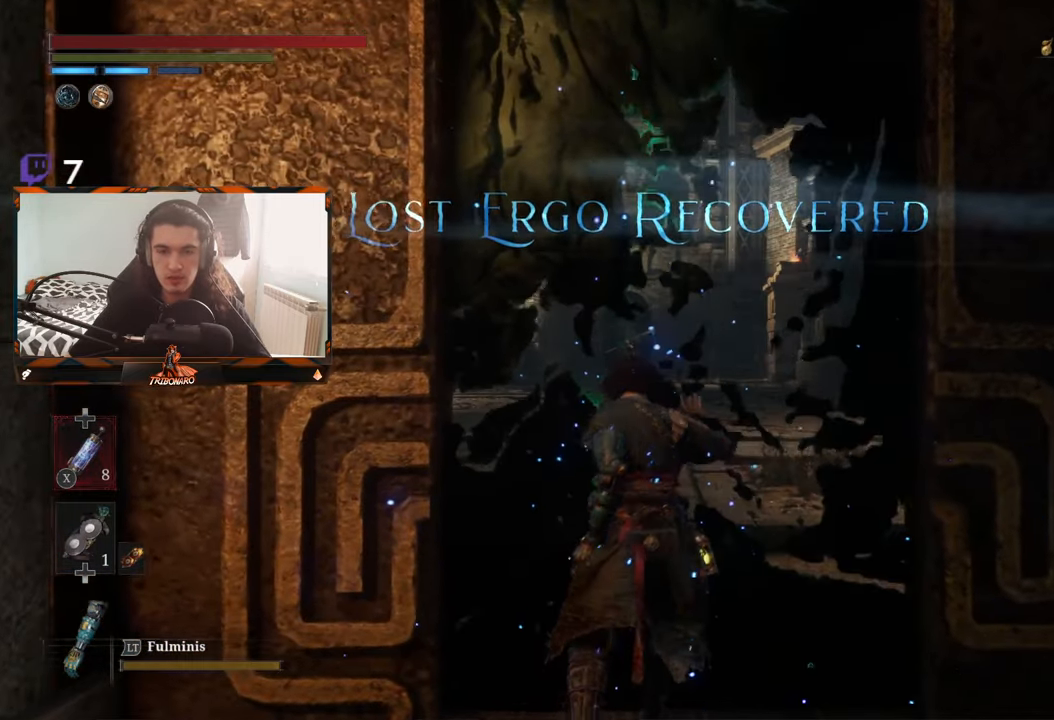
{"buttons": [], "left_stick": "up", "right_stick": "center", "events": []}
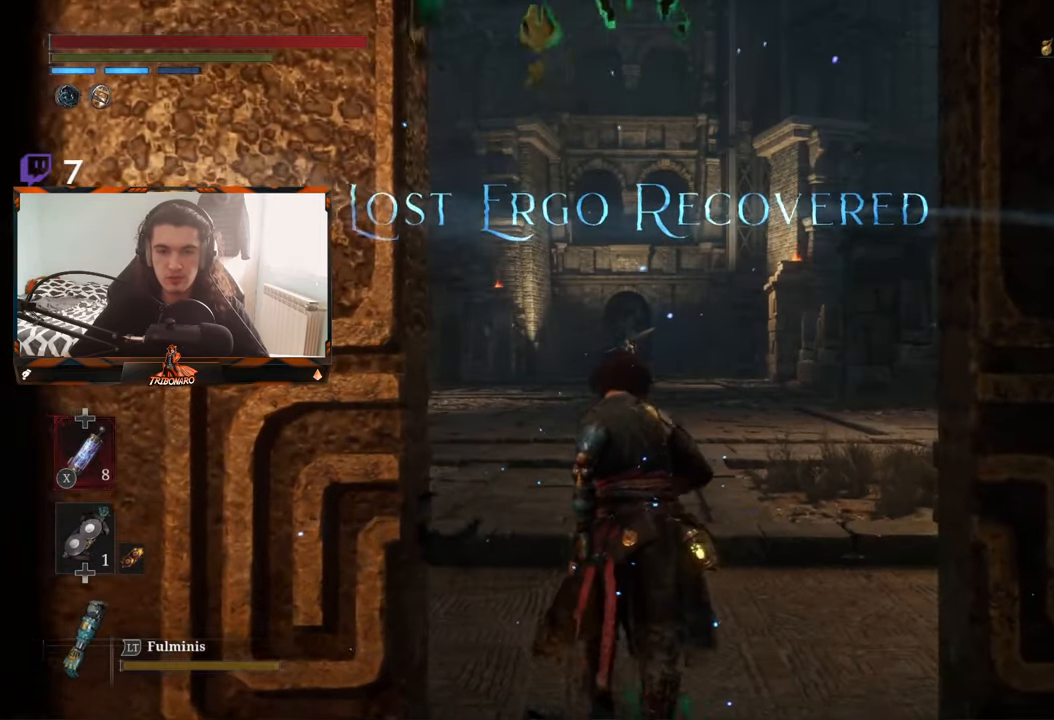
{"buttons": [], "left_stick": "up", "right_stick": "center", "events": []}
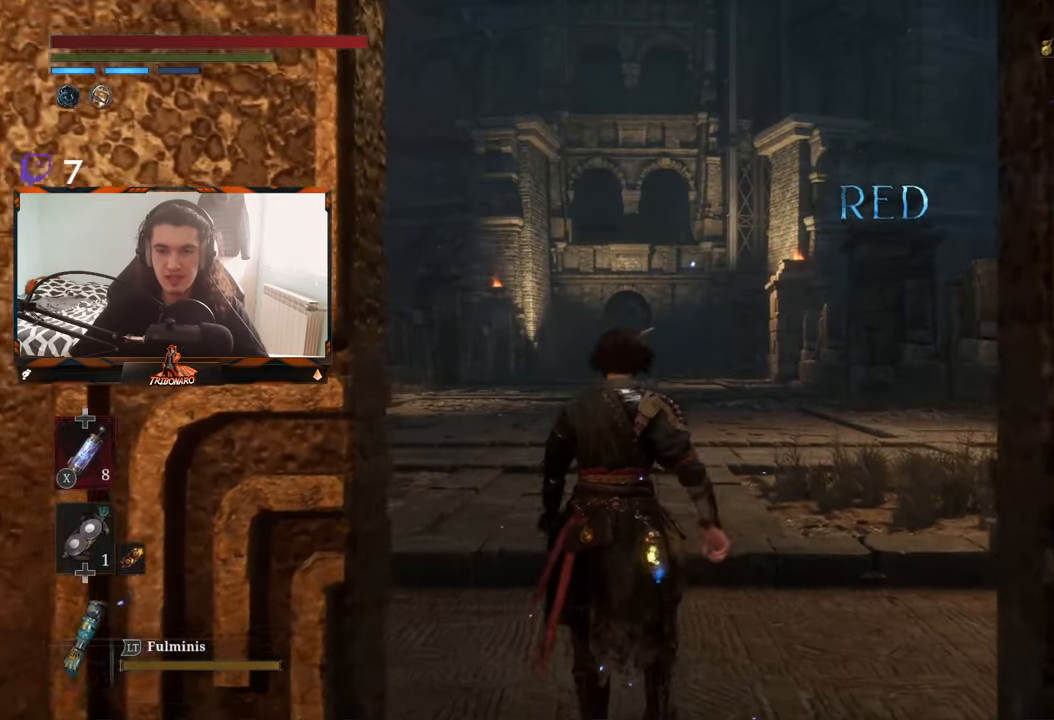
{"buttons": [], "left_stick": "up", "right_stick": "center", "events": []}
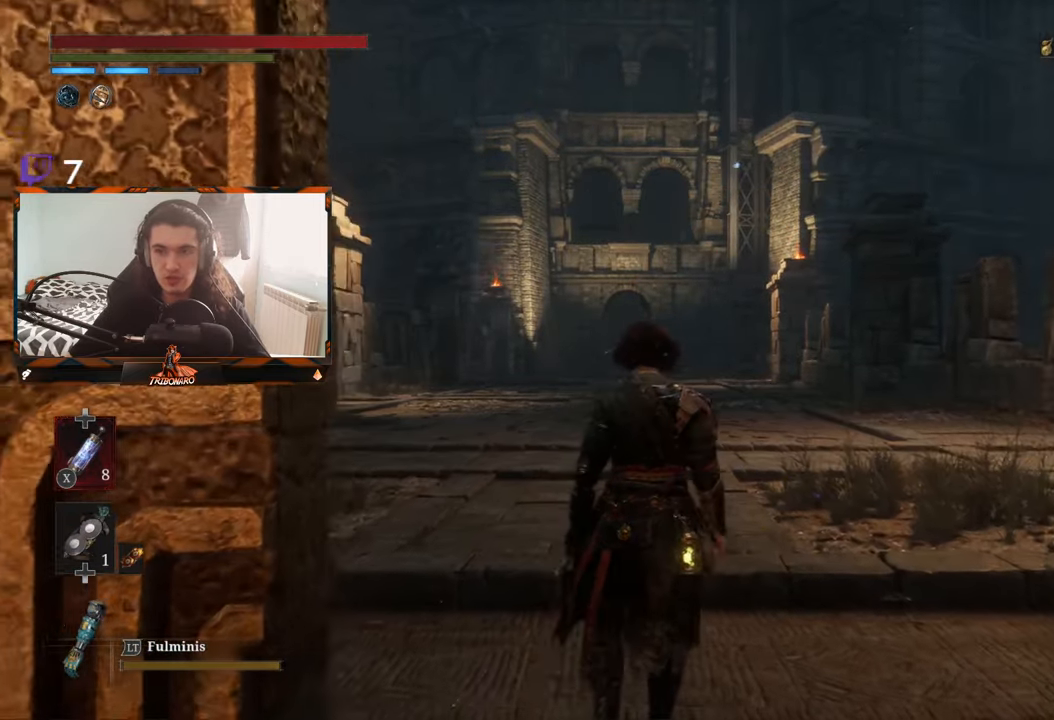
{"buttons": [], "left_stick": "up", "right_stick": "center", "events": []}
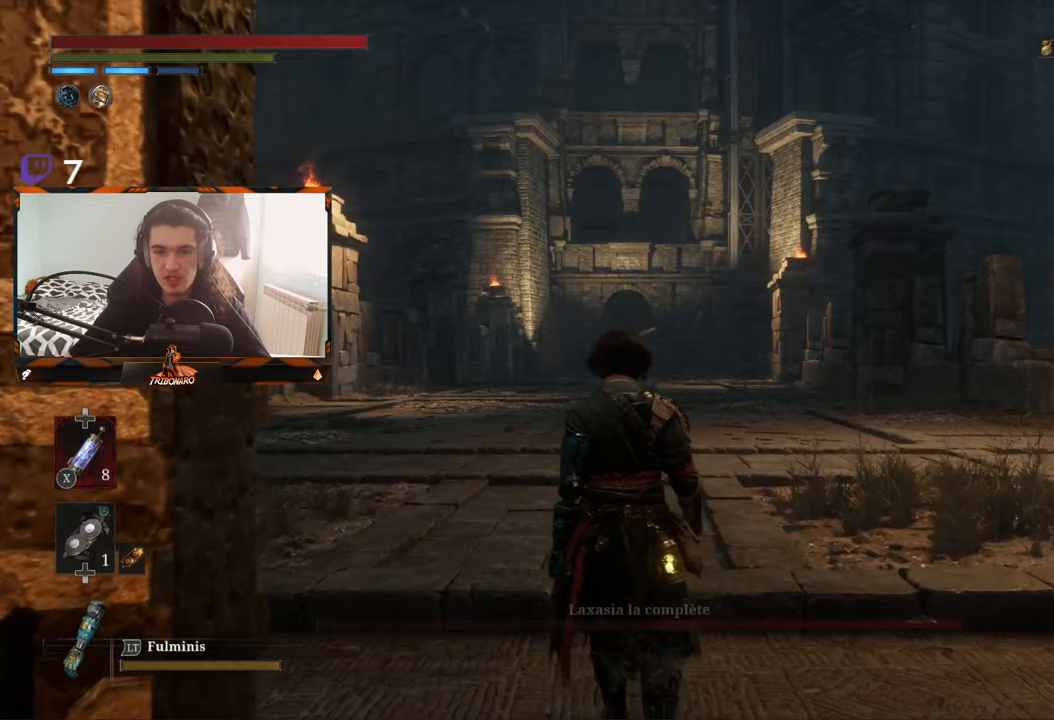
{"buttons": [], "left_stick": "up", "right_stick": "center", "events": []}